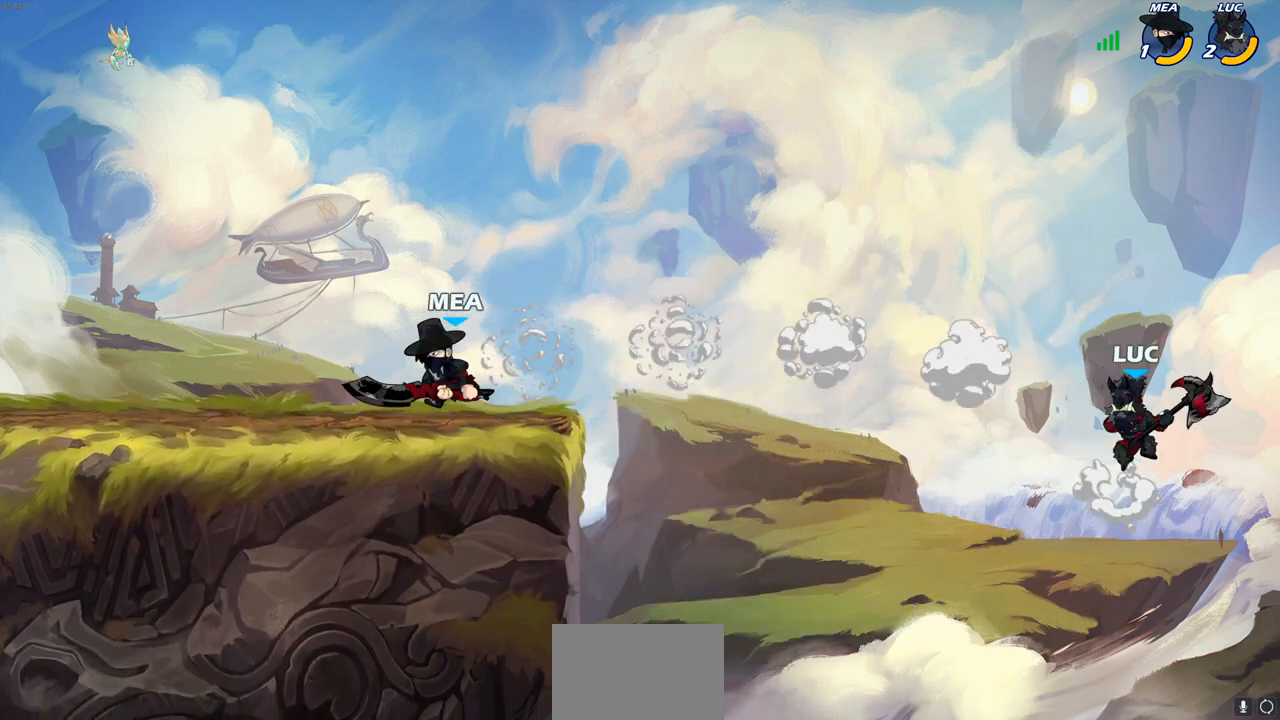
Gameplay with a controller (PlayStation layout); each line is a JSON object with the inputs held at the frame after it. "events" lists button and stick changes between this image and that frame as [ms after this image, input, new state], when the widget could be followed in between. Not read: R3.
{"buttons": [], "left_stick": "up-left", "right_stick": "center", "events": [[83, "CIRCLE", "up"], [167, "left_stick", "center"], [450, "left_stick", "up-left"]]}
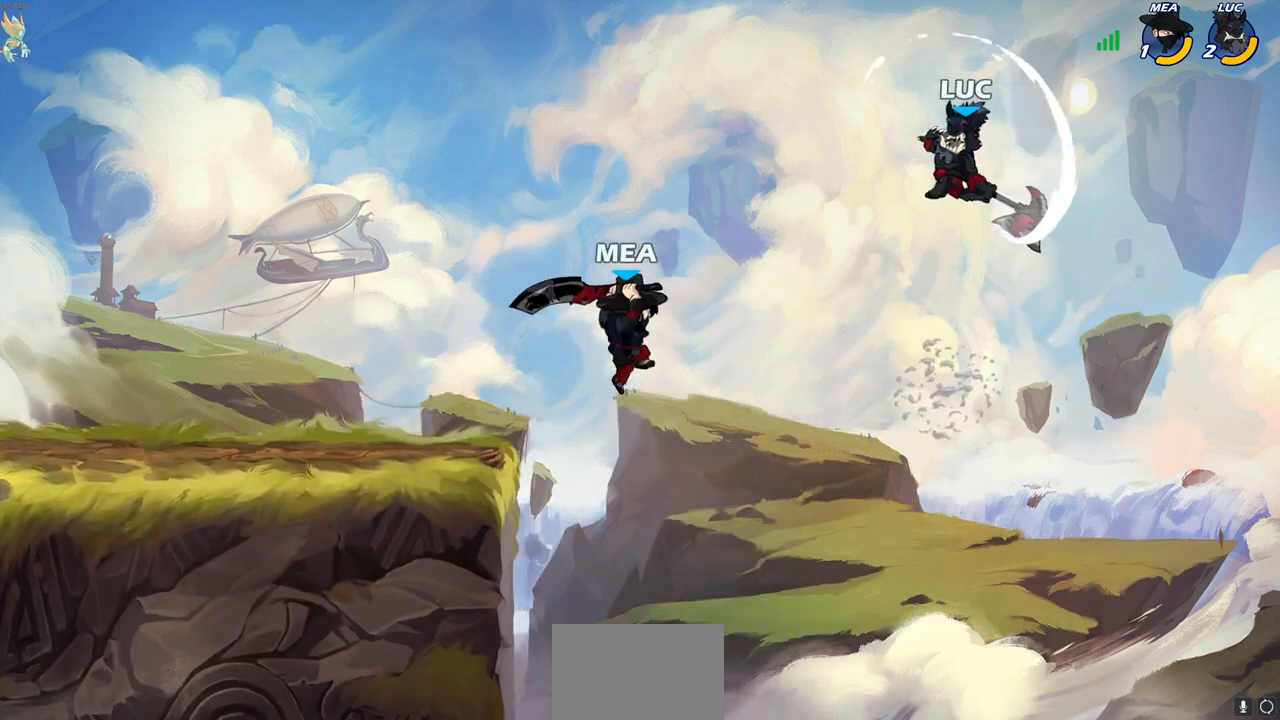
{"buttons": ["SQUARE"], "left_stick": "down", "right_stick": "center", "events": [[183, "left_stick", "up-right"], [267, "left_stick", "down-left"], [467, "left_stick", "down"], [483, "SQUARE", "down"]]}
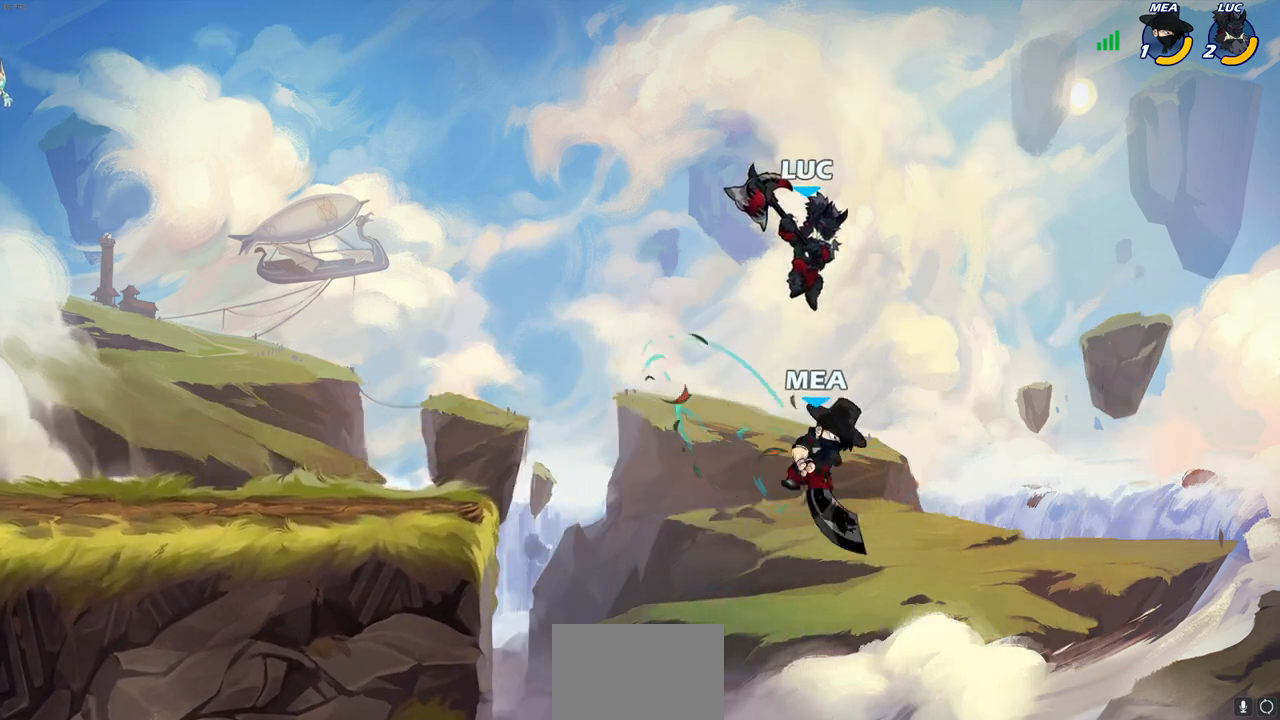
{"buttons": [], "left_stick": "left", "right_stick": "center", "events": [[67, "SQUARE", "up"], [83, "left_stick", "down-left"], [267, "left_stick", "left"]]}
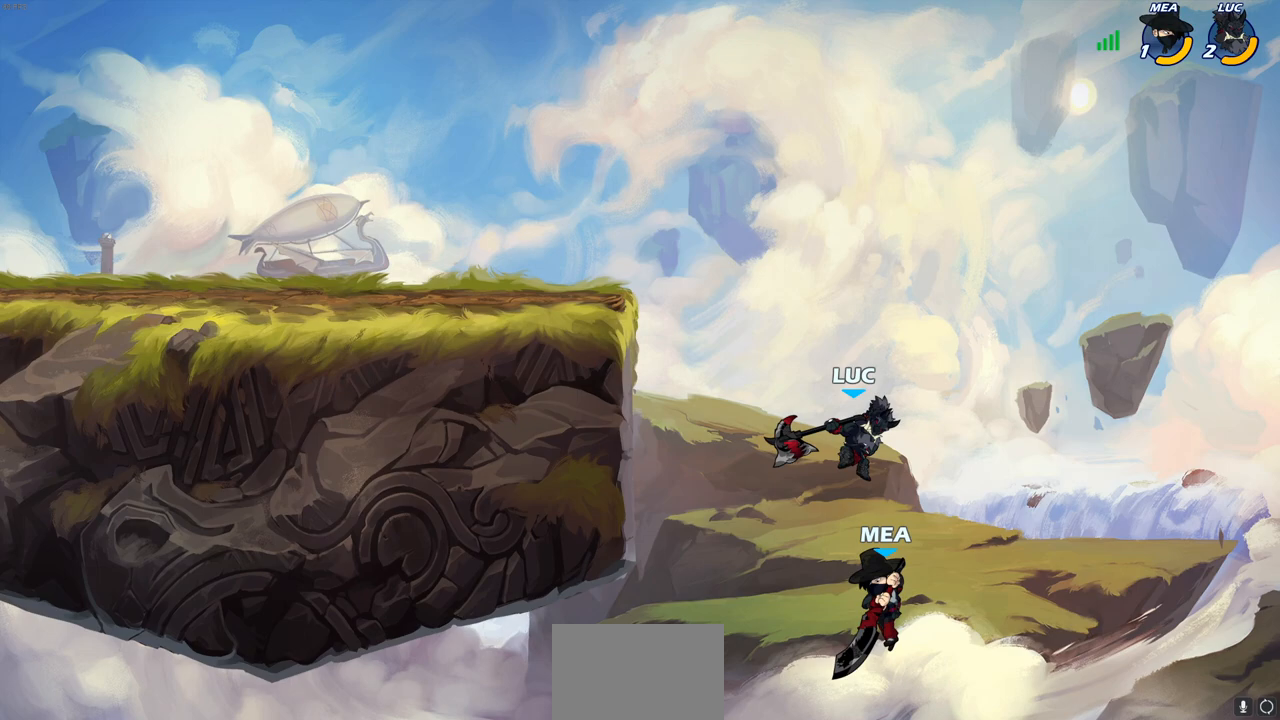
{"buttons": [], "left_stick": "left", "right_stick": "center", "events": [[233, "CROSS", "down"], [467, "CROSS", "up"]]}
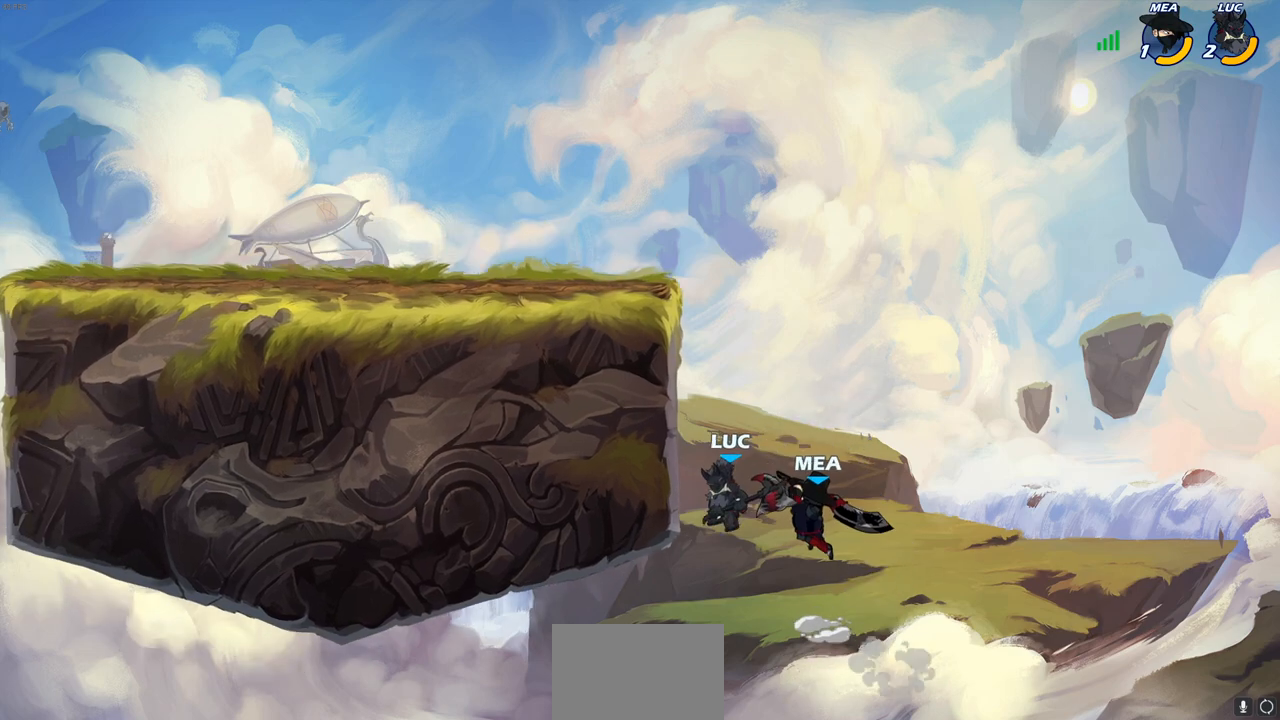
{"buttons": [], "left_stick": "down", "right_stick": "center", "events": [[200, "left_stick", "right"], [367, "left_stick", "down"]]}
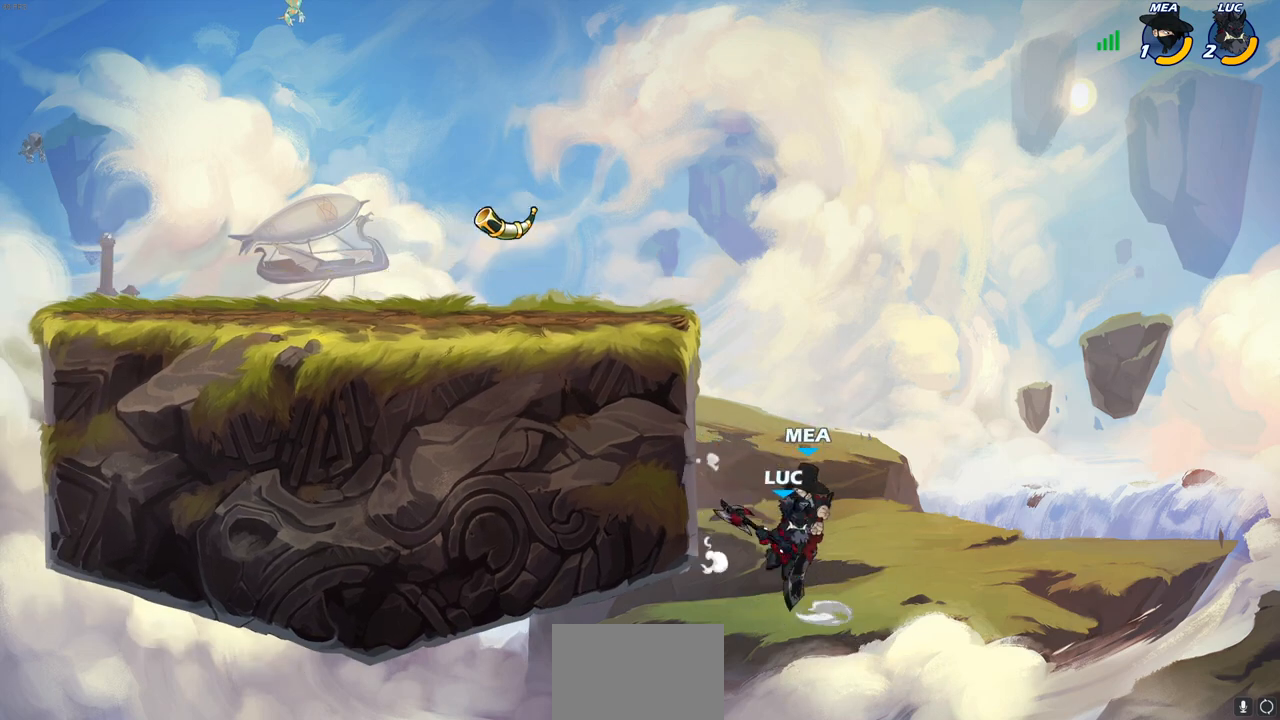
{"buttons": [], "left_stick": "up-left", "right_stick": "center", "events": [[67, "left_stick", "left"], [83, "CROSS", "down"], [183, "CIRCLE", "down"], [200, "CROSS", "up"], [267, "left_stick", "up-right"], [300, "CIRCLE", "up"], [467, "left_stick", "up-left"]]}
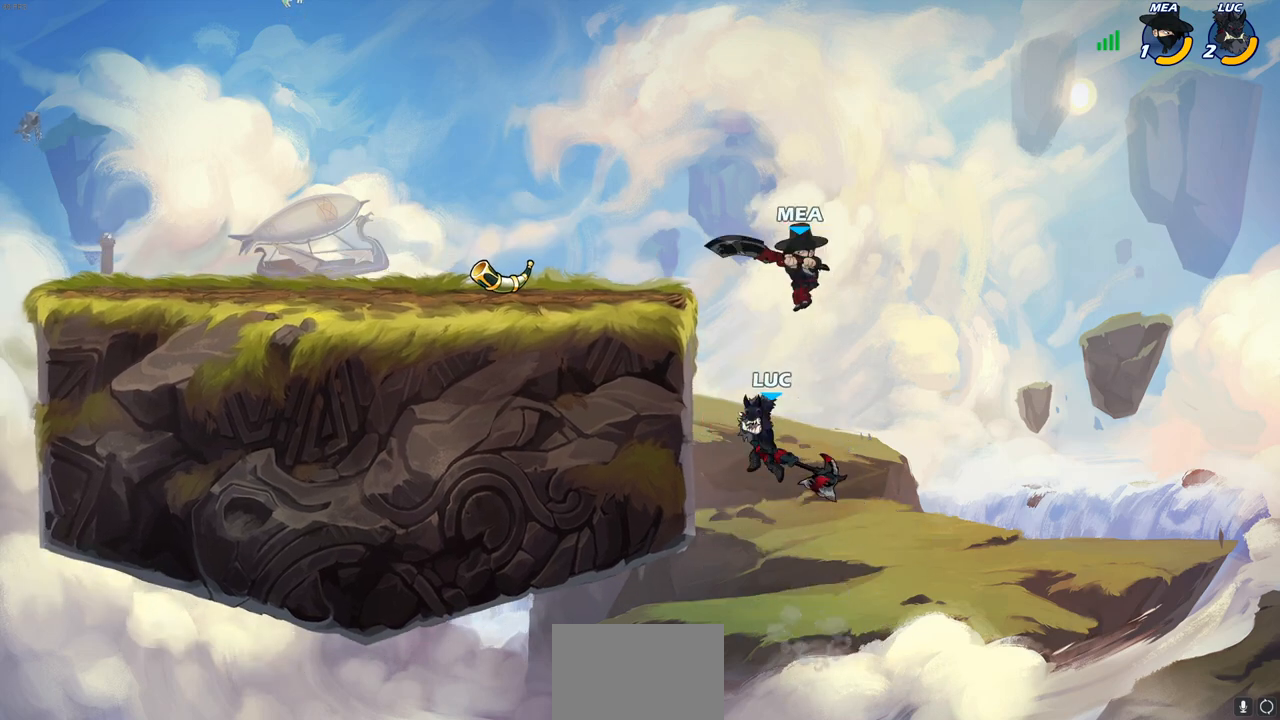
{"buttons": [], "left_stick": "up-right", "right_stick": "center", "events": [[500, "left_stick", "up-right"]]}
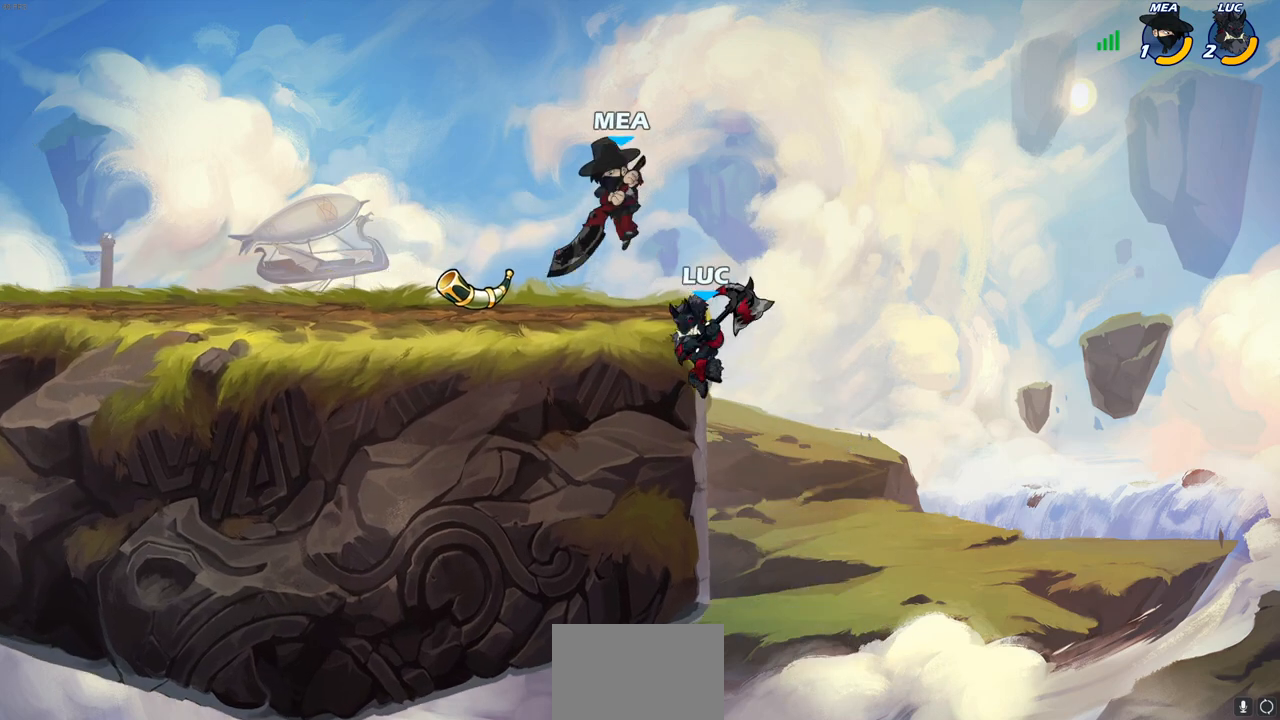
{"buttons": [], "left_stick": "right", "right_stick": "center", "events": [[33, "CROSS", "down"], [50, "left_stick", "up-left"], [117, "SQUARE", "down"], [150, "CROSS", "up"], [150, "right_stick", "down-left"], [167, "left_stick", "left"], [200, "SQUARE", "up"], [200, "right_stick", "center"], [267, "left_stick", "center"], [367, "left_stick", "right"]]}
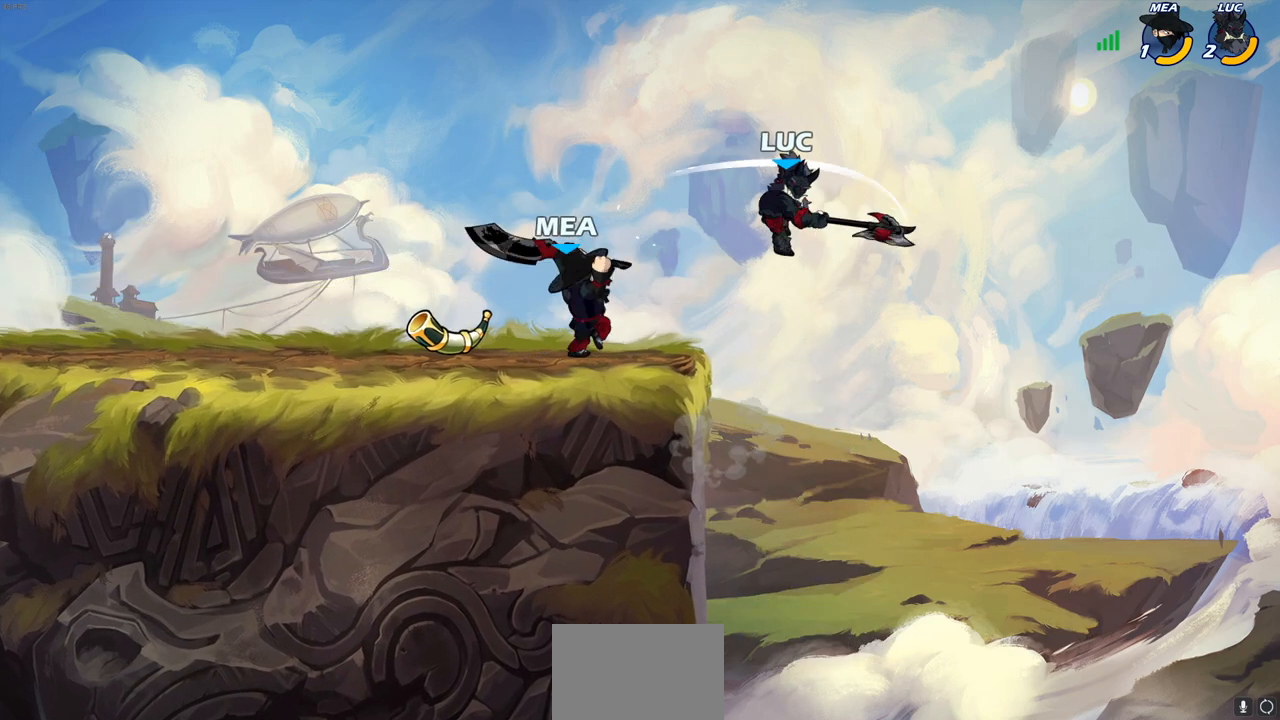
{"buttons": ["CROSS"], "left_stick": "left", "right_stick": "center", "events": [[350, "left_stick", "down-left"], [383, "CROSS", "down"], [417, "left_stick", "left"]]}
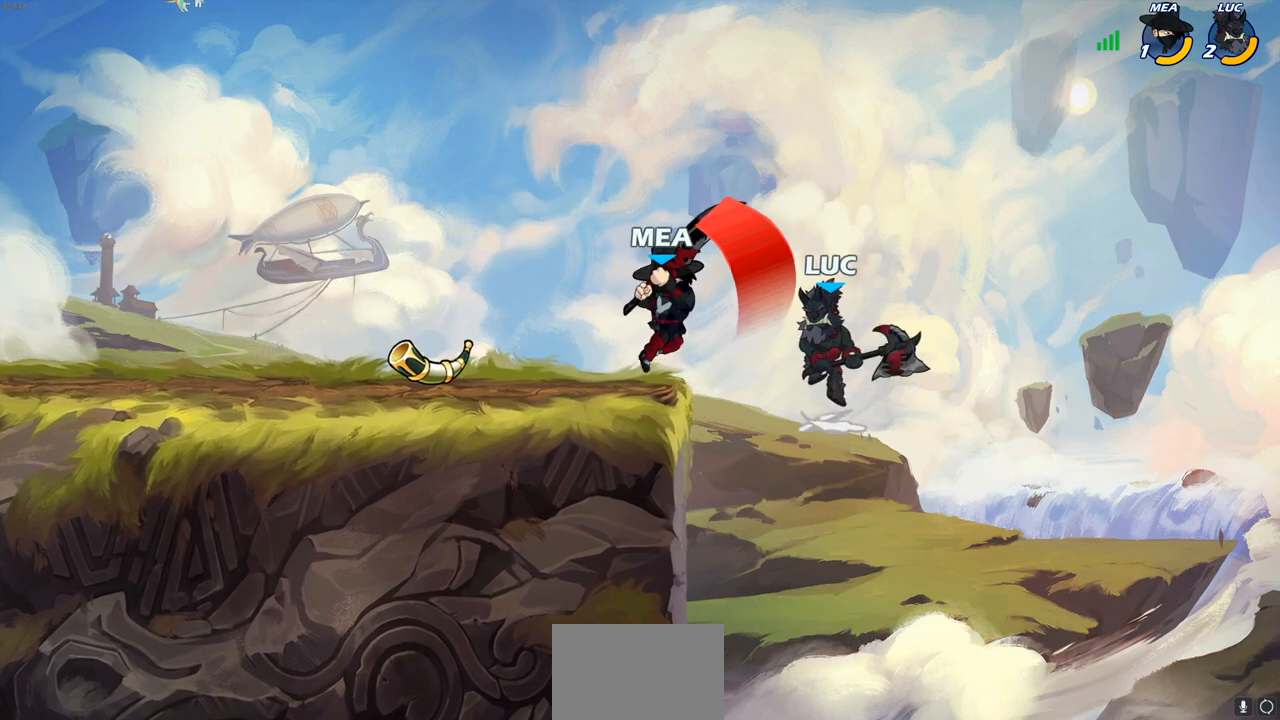
{"buttons": [], "left_stick": "left", "right_stick": "center", "events": [[33, "CROSS", "up"], [33, "R2", "down"], [250, "left_stick", "down-left"], [300, "R2", "up"], [350, "left_stick", "right"], [383, "SQUARE", "down"], [433, "left_stick", "up"], [467, "SQUARE", "up"], [500, "left_stick", "left"]]}
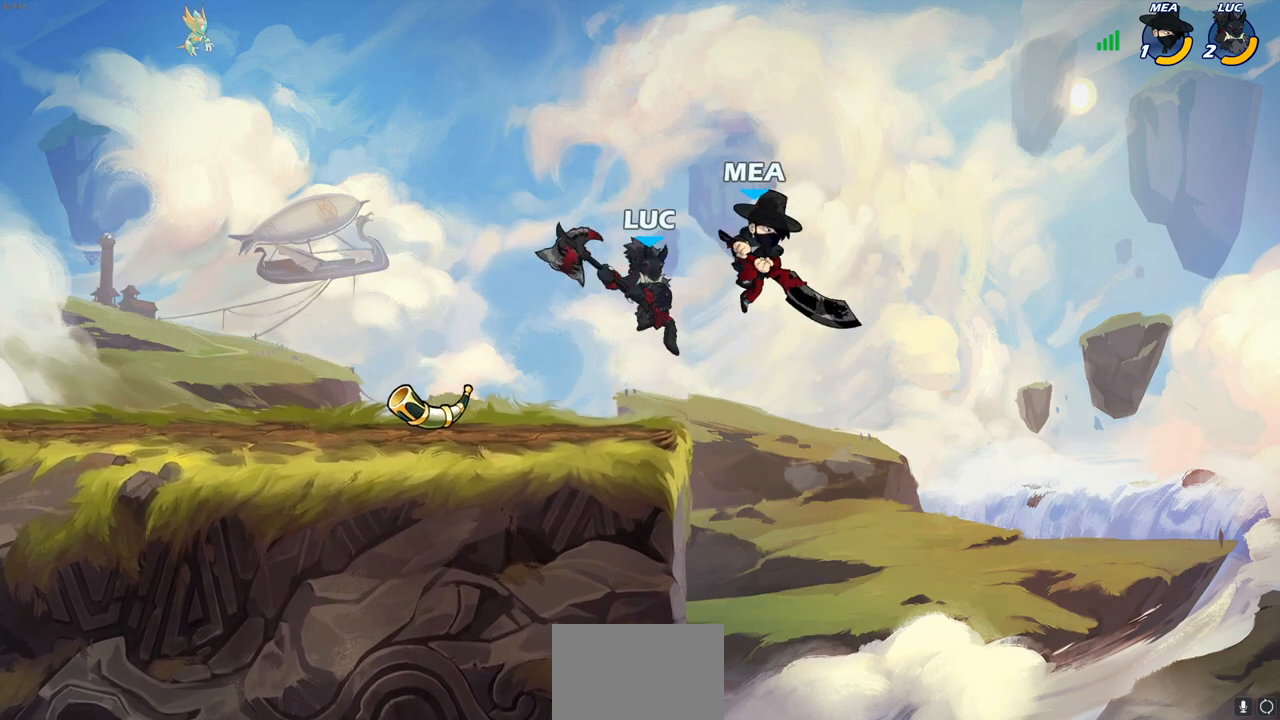
{"buttons": [], "left_stick": "right", "right_stick": "center", "events": [[450, "left_stick", "right"]]}
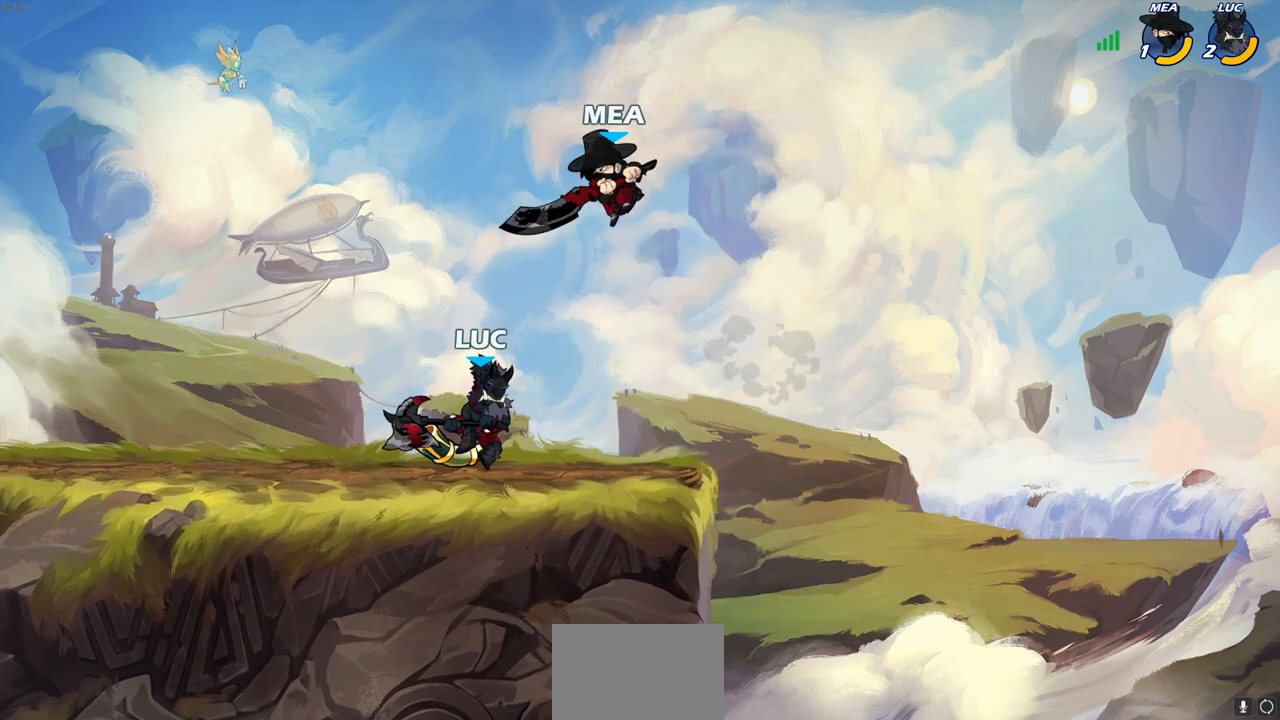
{"buttons": ["SQUARE"], "left_stick": "left", "right_stick": "center", "events": [[317, "left_stick", "left"], [483, "SQUARE", "down"]]}
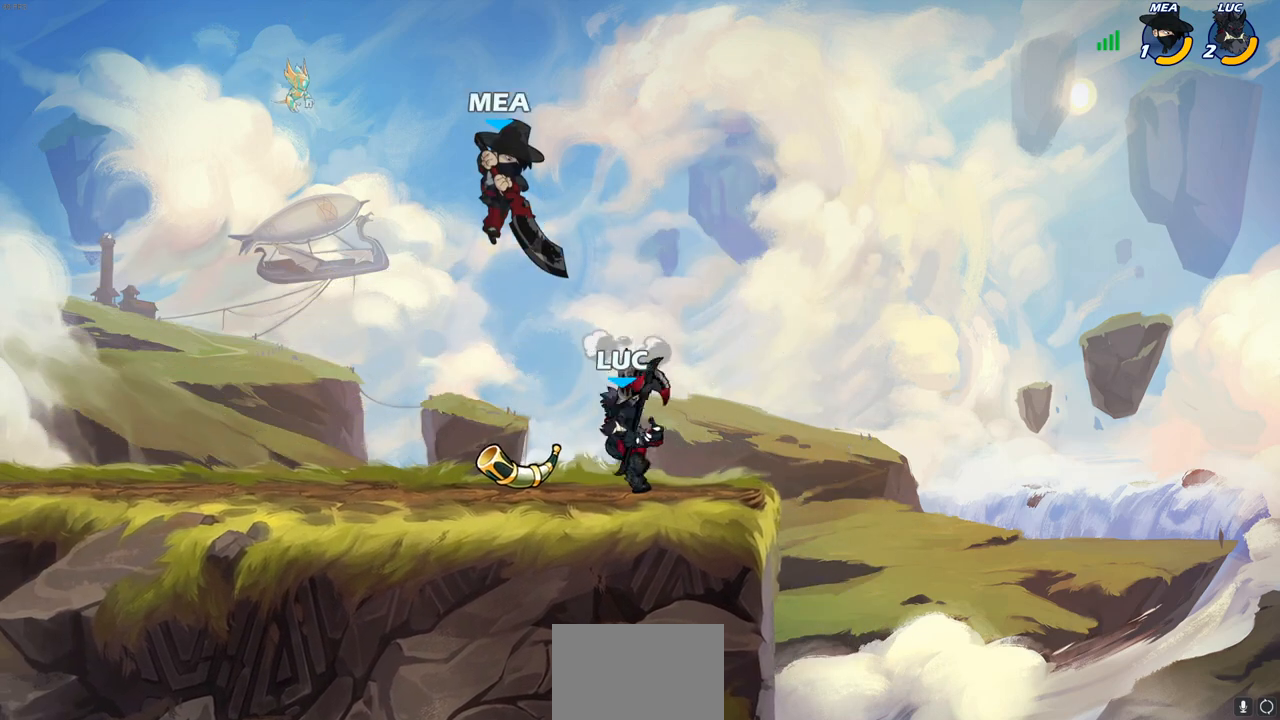
{"buttons": ["CROSS"], "left_stick": "center", "right_stick": "center", "events": [[100, "SQUARE", "up"], [183, "left_stick", "center"], [483, "CROSS", "down"]]}
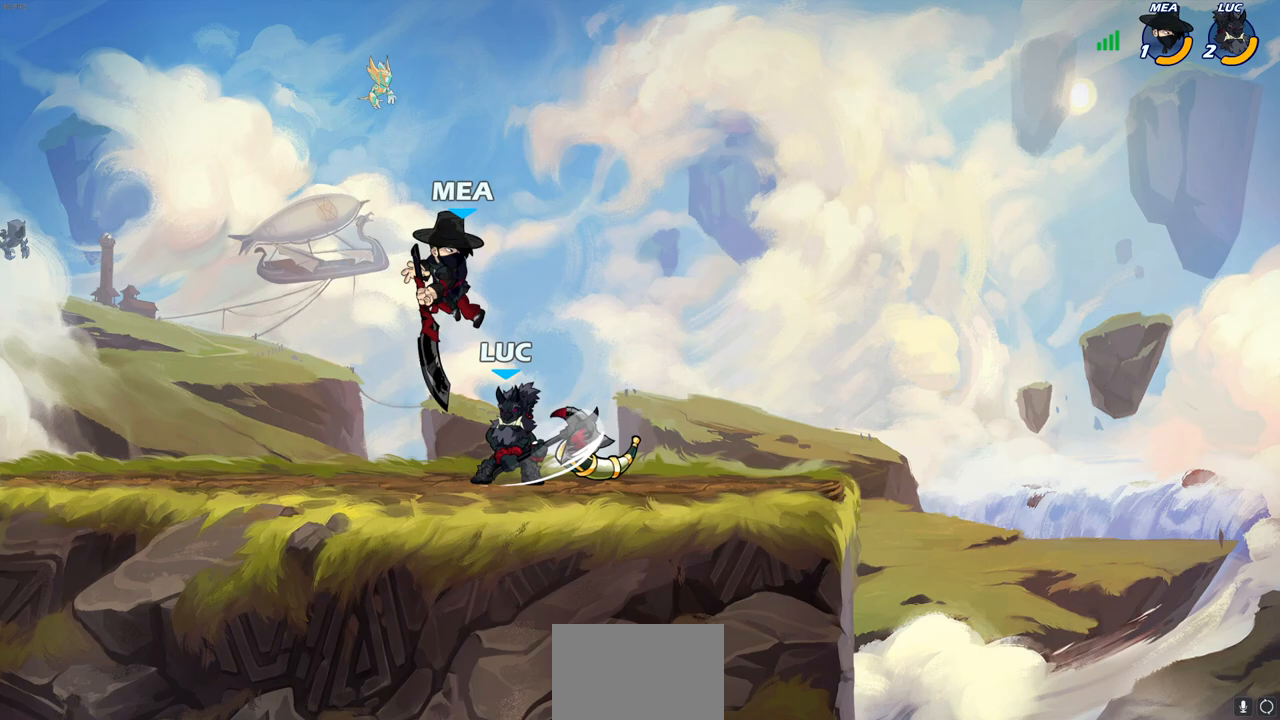
{"buttons": [], "left_stick": "center", "right_stick": "center", "events": [[17, "SQUARE", "down"], [50, "CROSS", "up"], [83, "SQUARE", "up"], [233, "left_stick", "up-right"], [350, "left_stick", "center"]]}
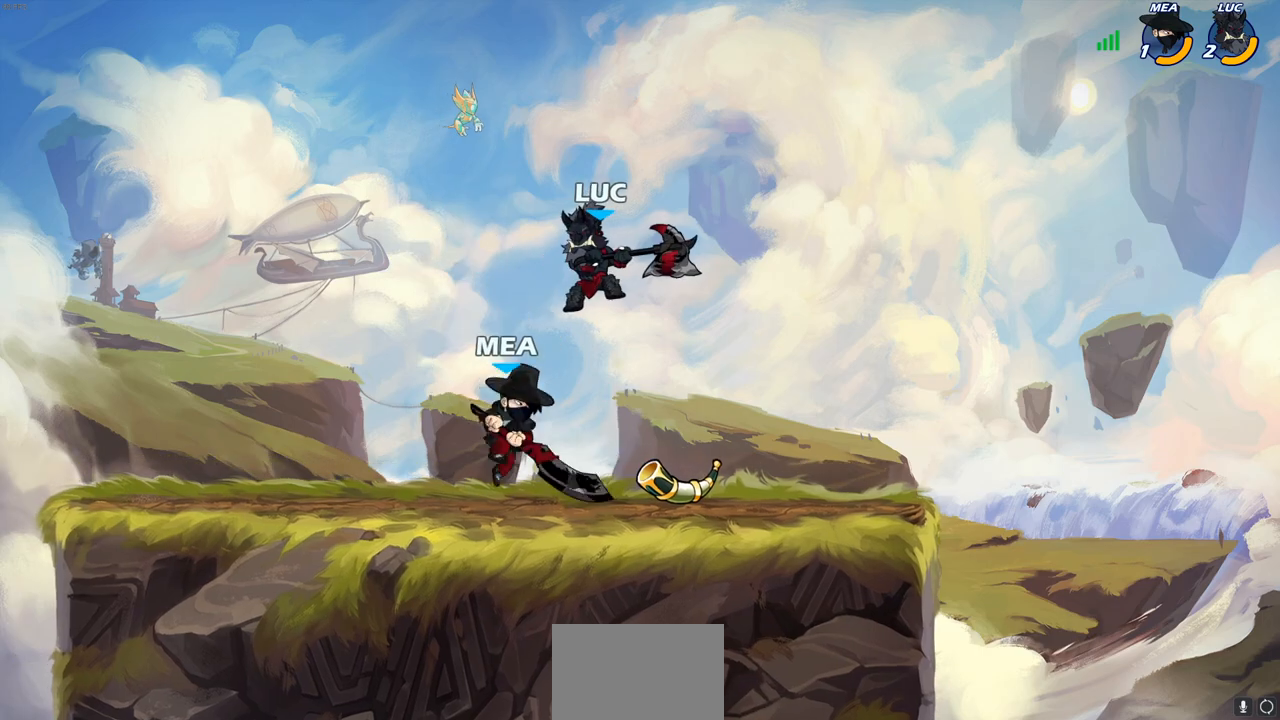
{"buttons": [], "left_stick": "down-left", "right_stick": "center", "events": [[33, "left_stick", "left"], [133, "CROSS", "down"], [267, "left_stick", "up"], [367, "CROSS", "up"], [383, "left_stick", "left"], [450, "left_stick", "down-left"]]}
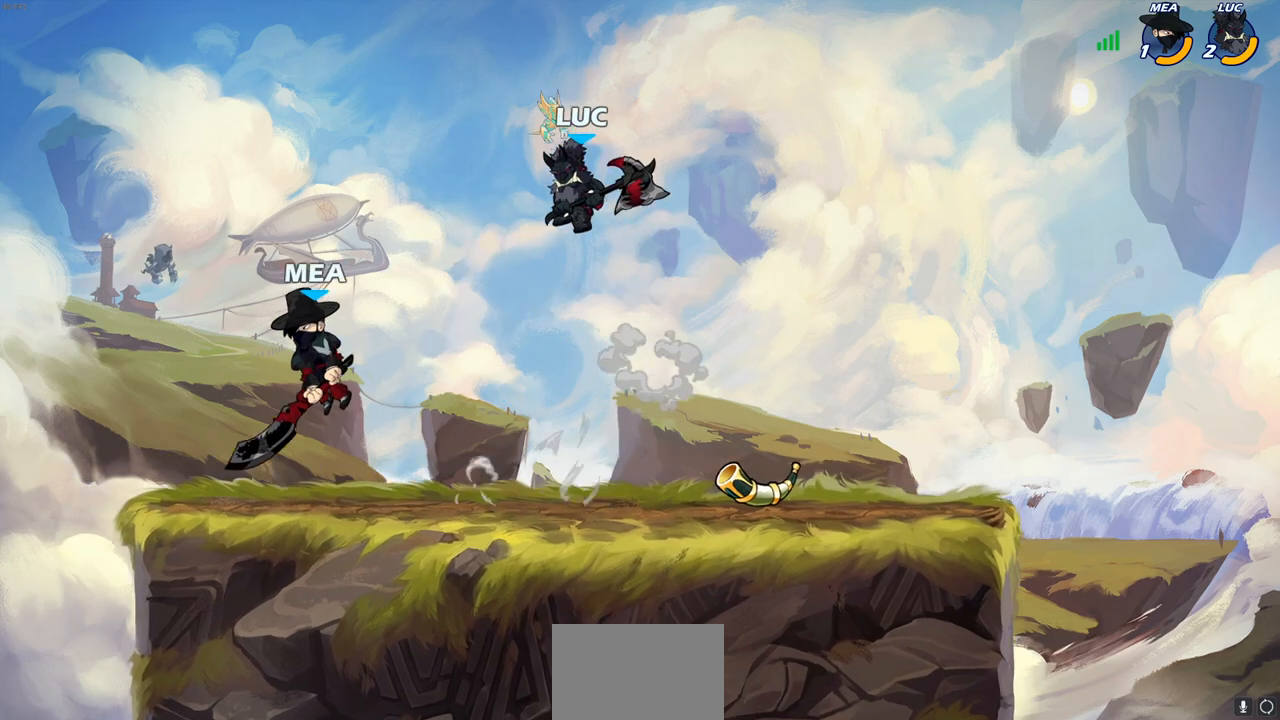
{"buttons": ["R2"], "left_stick": "down-left", "right_stick": "center", "events": [[333, "R2", "down"]]}
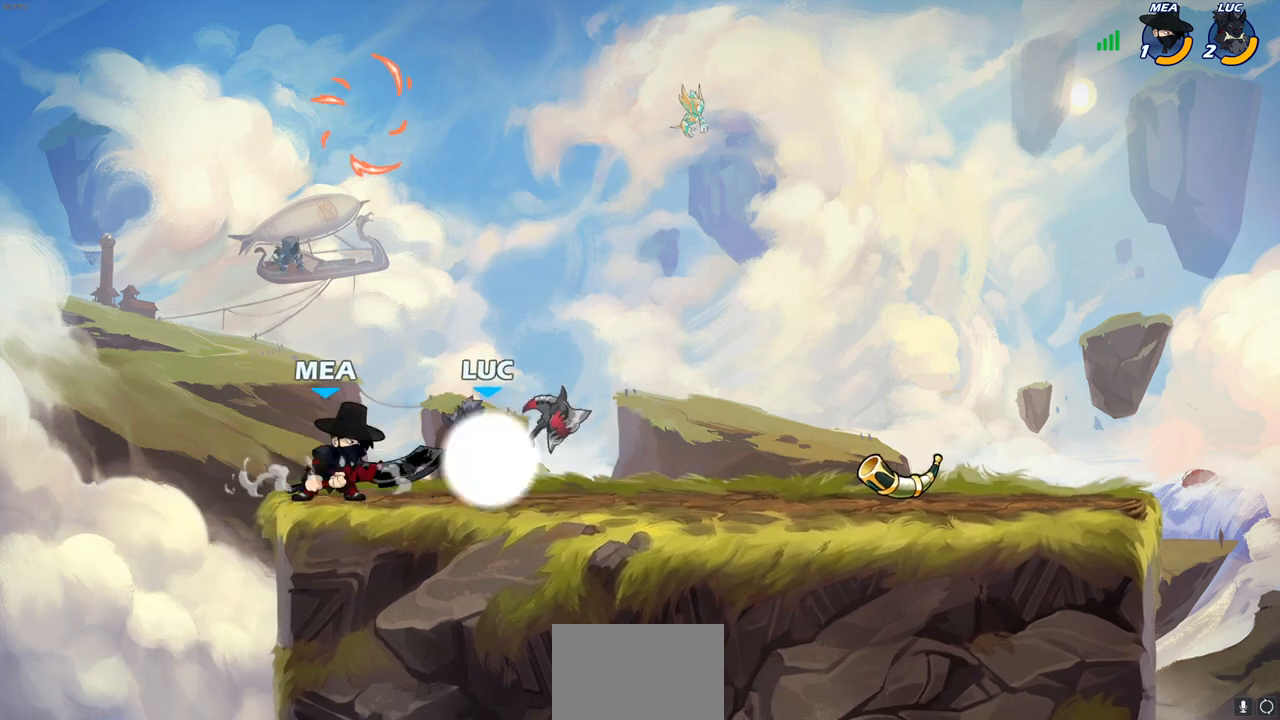
{"buttons": ["CROSS", "R2"], "left_stick": "up-right", "right_stick": "center", "events": [[83, "CROSS", "down"], [83, "R2", "up"], [83, "left_stick", "up-right"], [217, "CROSS", "up"], [400, "left_stick", "down"], [450, "CROSS", "down"], [467, "R2", "down"], [467, "left_stick", "up-right"]]}
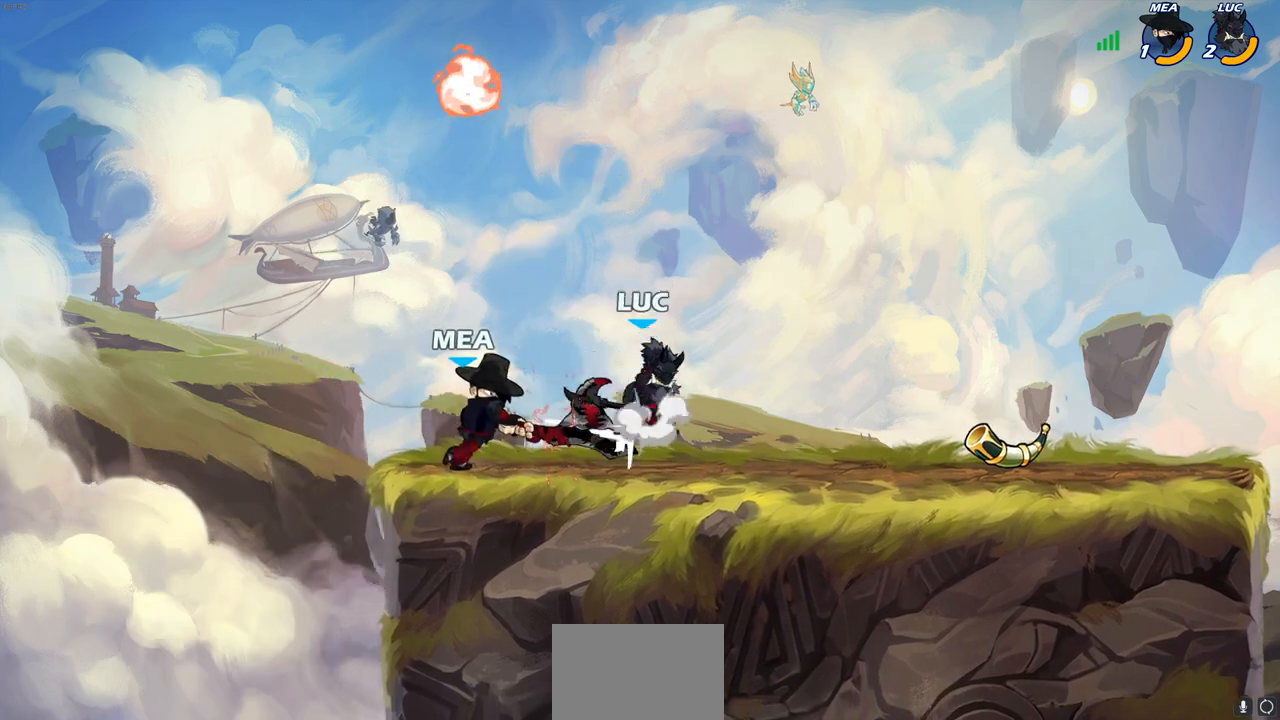
{"buttons": [], "left_stick": "up-right", "right_stick": "center", "events": [[183, "CROSS", "up"], [200, "R2", "up"], [317, "CROSS", "down"], [467, "CROSS", "up"]]}
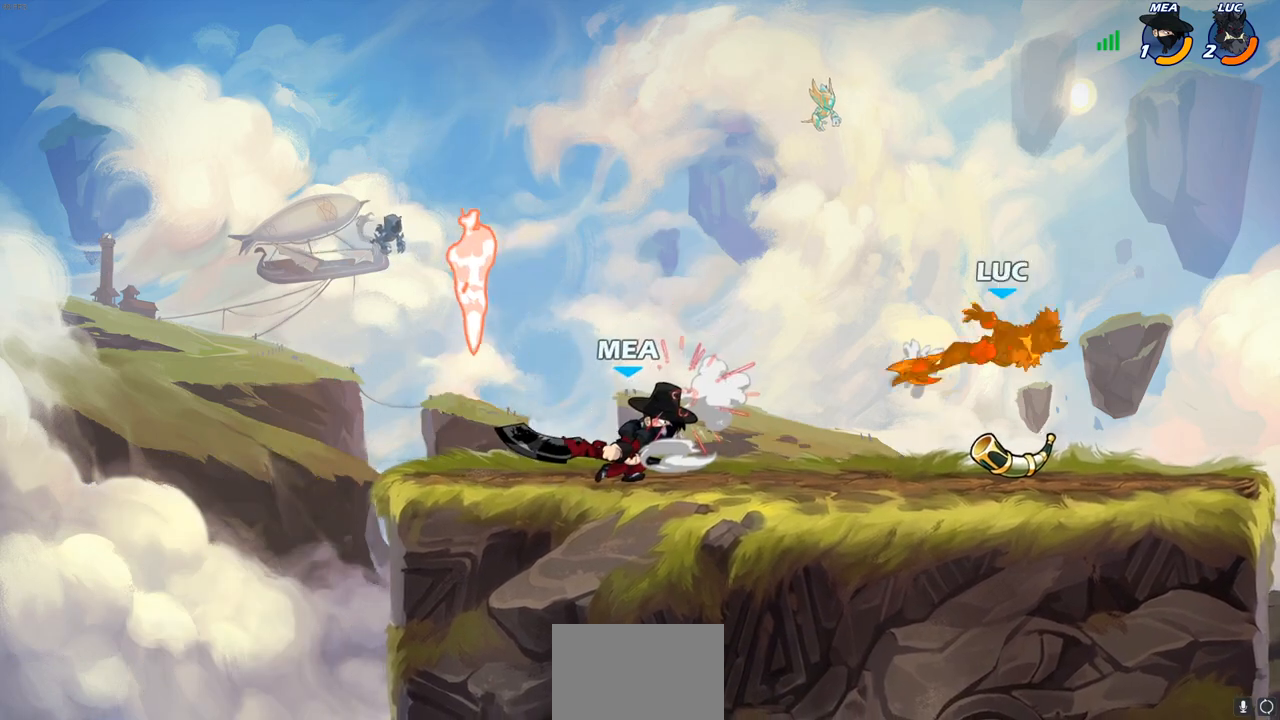
{"buttons": [], "left_stick": "left", "right_stick": "center", "events": [[133, "left_stick", "up-left"], [233, "left_stick", "left"]]}
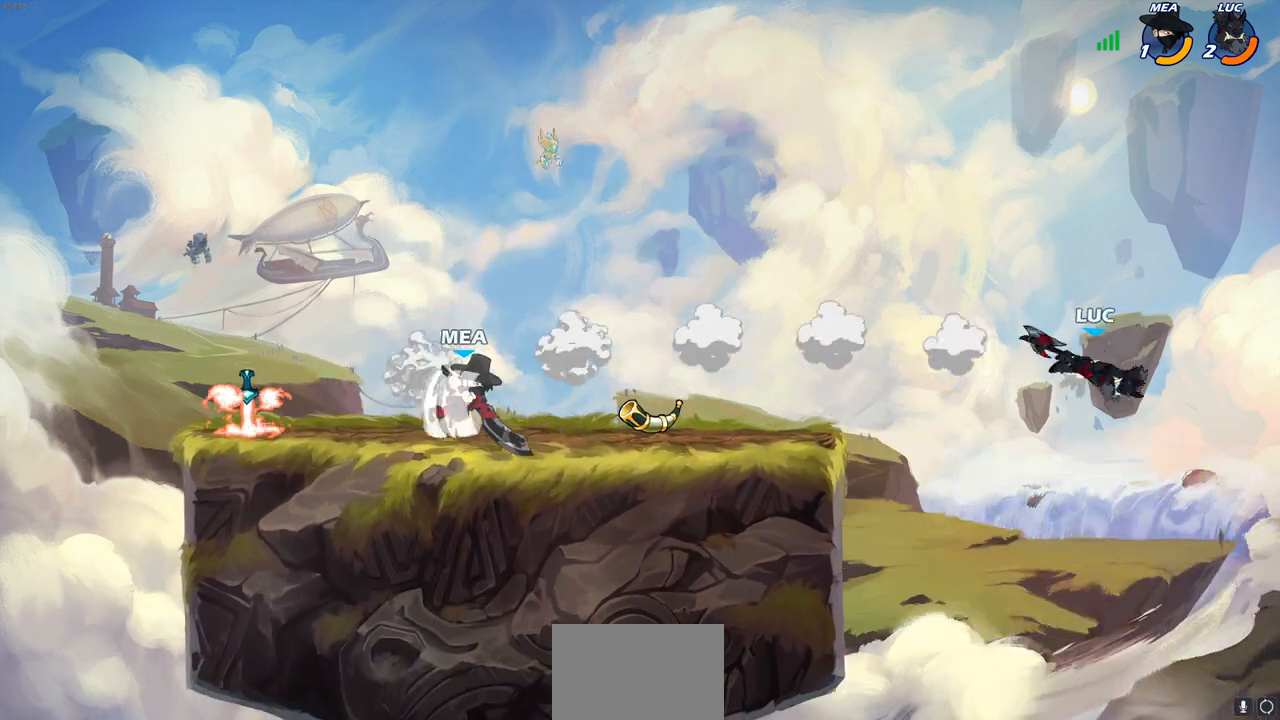
{"buttons": [], "left_stick": "center", "right_stick": "center", "events": [[67, "CROSS", "down"], [150, "CIRCLE", "down"], [167, "CROSS", "up"], [167, "left_stick", "center"], [267, "CIRCLE", "up"]]}
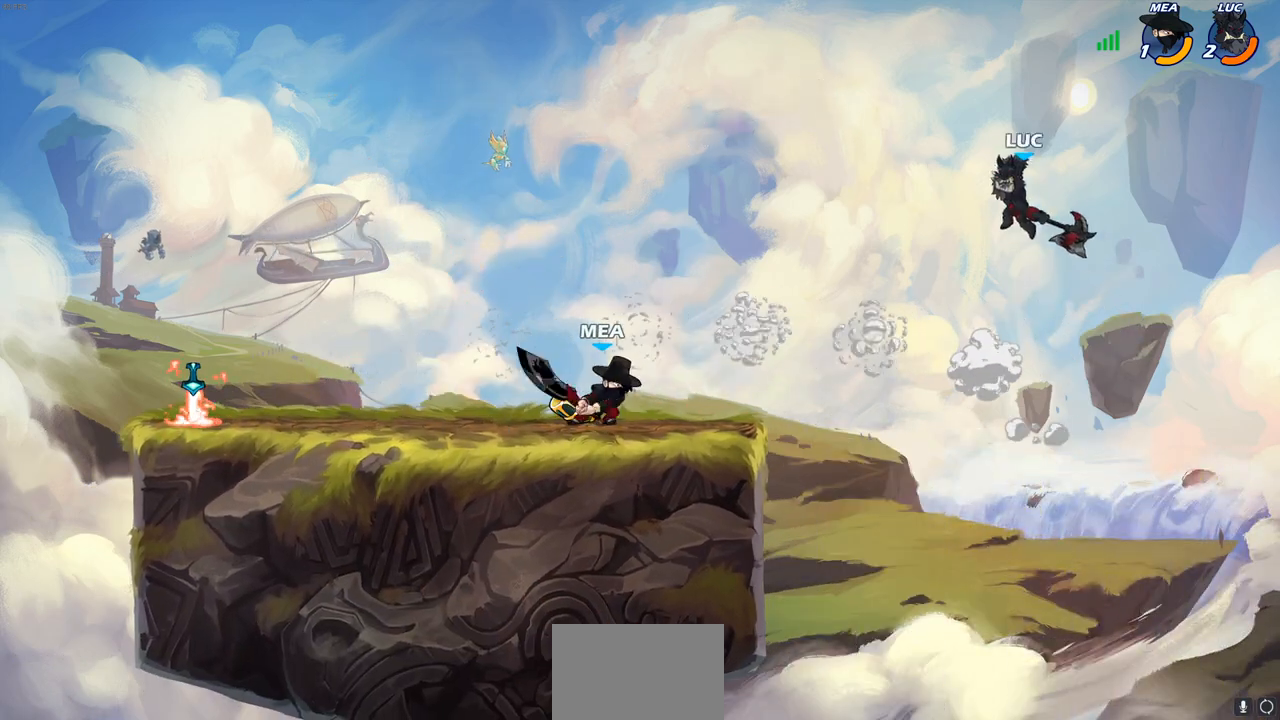
{"buttons": [], "left_stick": "right", "right_stick": "center", "events": [[250, "left_stick", "right"]]}
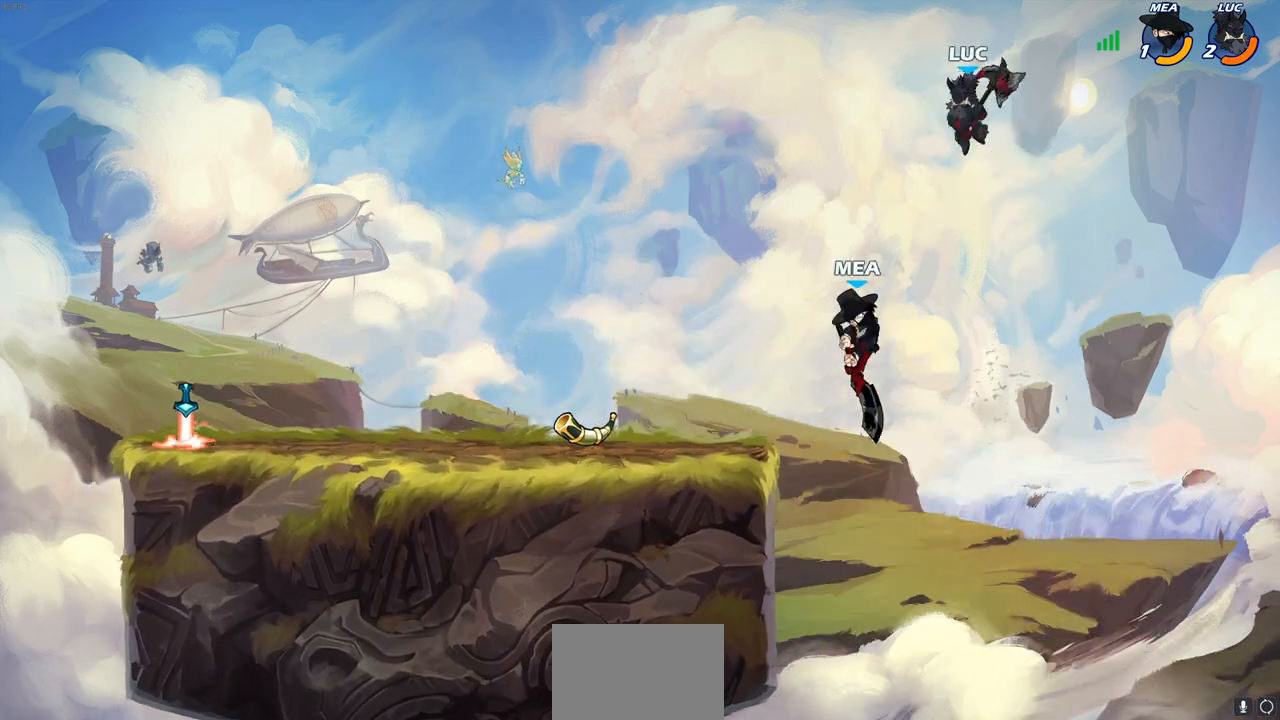
{"buttons": [], "left_stick": "left", "right_stick": "center", "events": [[17, "left_stick", "up-left"], [50, "SQUARE", "down"], [117, "SQUARE", "up"], [167, "left_stick", "right"], [400, "left_stick", "up"], [483, "left_stick", "left"]]}
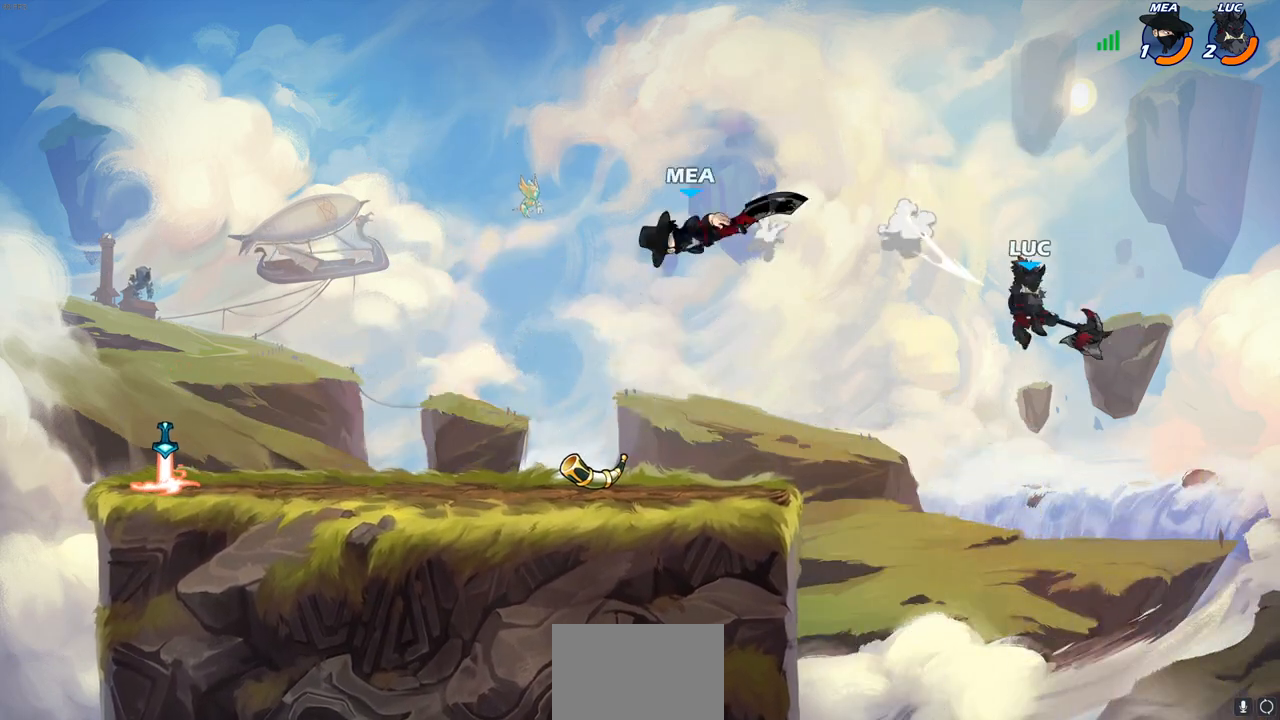
{"buttons": [], "left_stick": "left", "right_stick": "center", "events": [[133, "left_stick", "up-left"], [167, "R2", "down"], [433, "left_stick", "left"], [450, "R2", "up"]]}
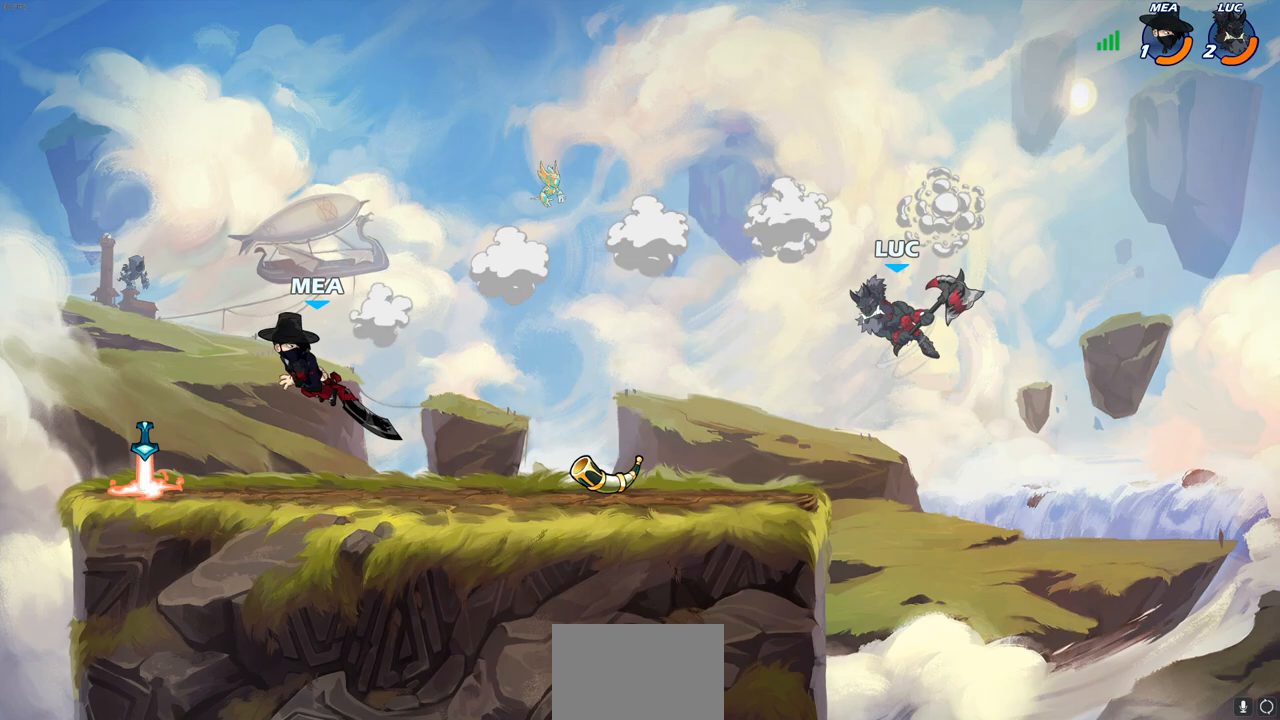
{"buttons": [], "left_stick": "center", "right_stick": "center", "events": [[33, "left_stick", "down-left"], [117, "R1", "down"], [200, "R1", "up"], [250, "left_stick", "center"]]}
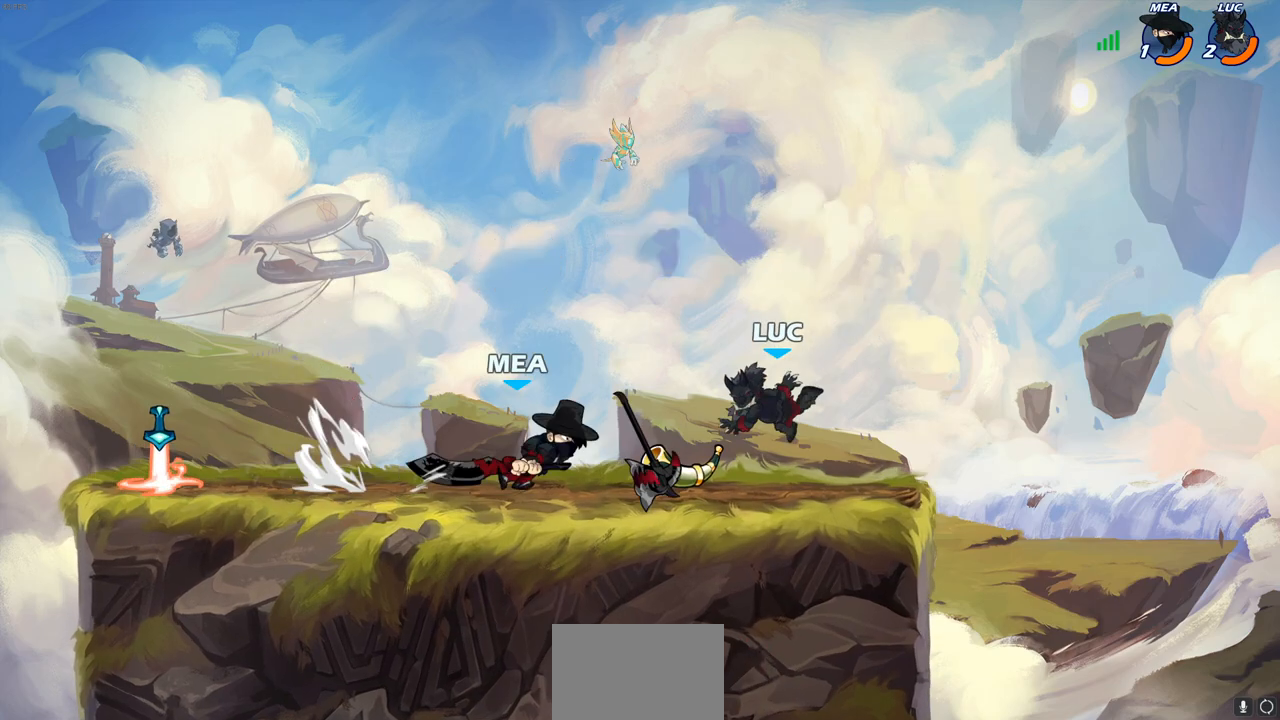
{"buttons": ["SQUARE"], "left_stick": "center", "right_stick": "center", "events": [[33, "left_stick", "left"], [100, "R2", "down"], [233, "R2", "up"], [283, "left_stick", "center"], [317, "SQUARE", "down"], [400, "SQUARE", "up"], [467, "SQUARE", "down"]]}
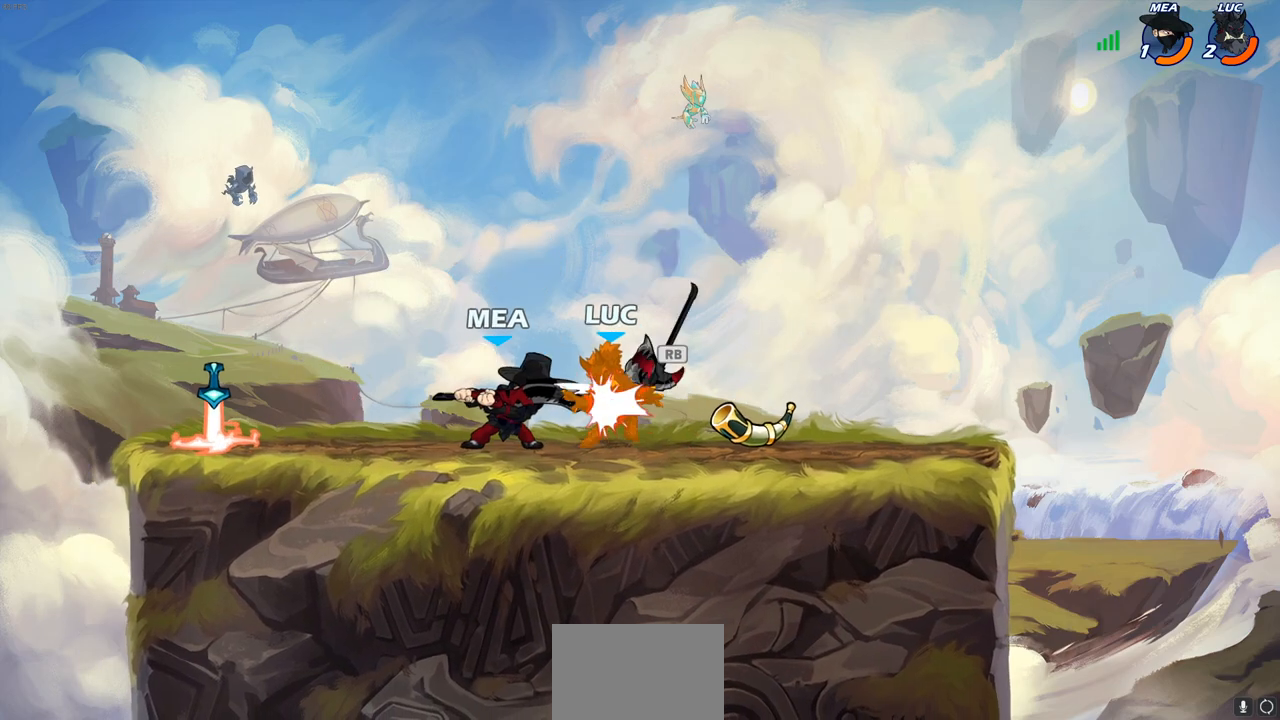
{"buttons": ["CROSS", "R1"], "left_stick": "up-right", "right_stick": "center", "events": [[67, "SQUARE", "up"], [133, "SQUARE", "down"], [217, "SQUARE", "up"], [383, "left_stick", "up-right"], [400, "CROSS", "down"], [433, "R1", "down"]]}
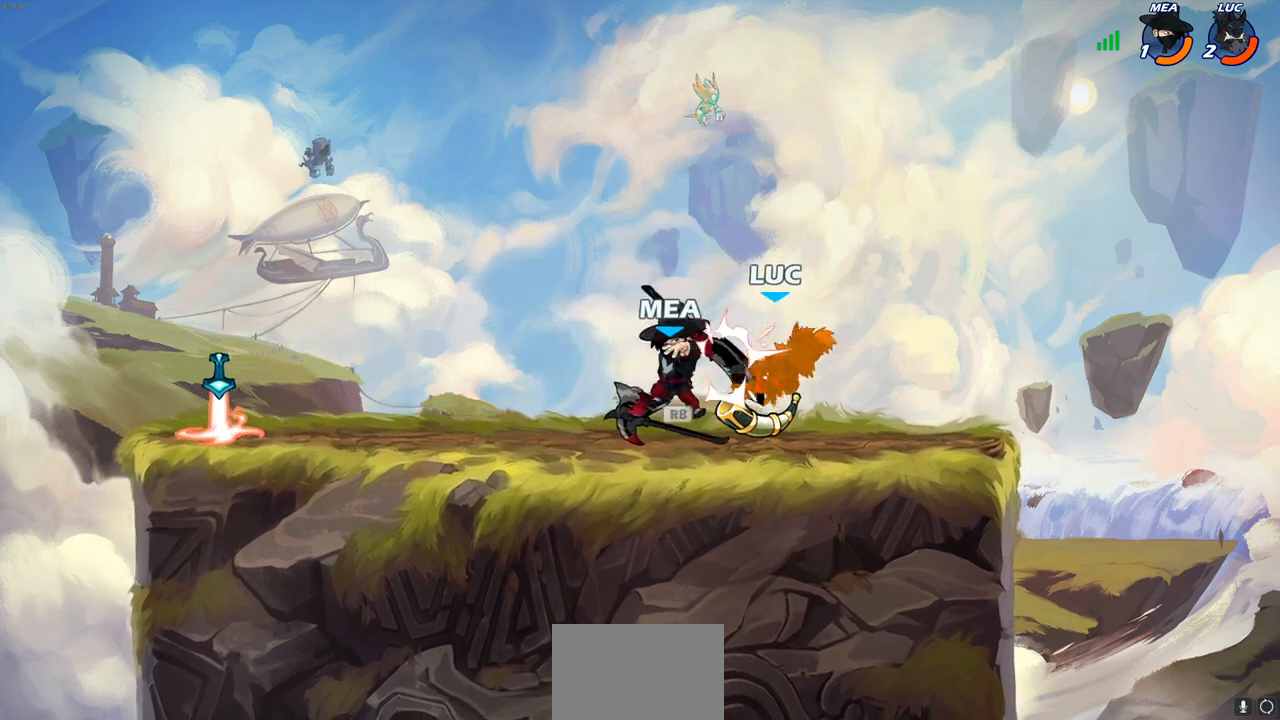
{"buttons": ["R2"], "left_stick": "up-right", "right_stick": "center", "events": [[67, "CROSS", "up"], [67, "R1", "up"], [200, "R2", "down"], [217, "CROSS", "down"], [350, "CROSS", "up"], [367, "R2", "up"], [450, "CROSS", "down"], [450, "R2", "down"], [500, "CROSS", "up"]]}
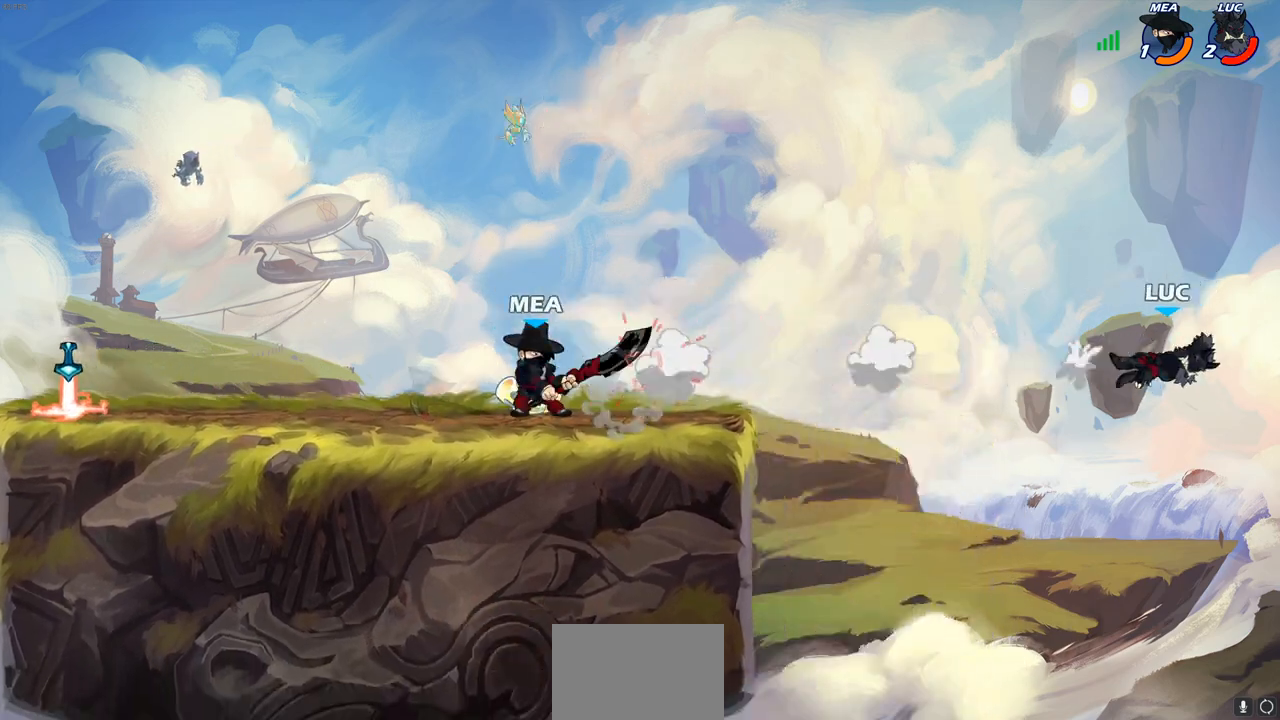
{"buttons": [], "left_stick": "left", "right_stick": "center", "events": [[50, "R2", "up"], [50, "left_stick", "up-left"], [100, "left_stick", "left"], [133, "R2", "down"], [267, "R2", "up"], [333, "R2", "down"], [433, "R2", "up"]]}
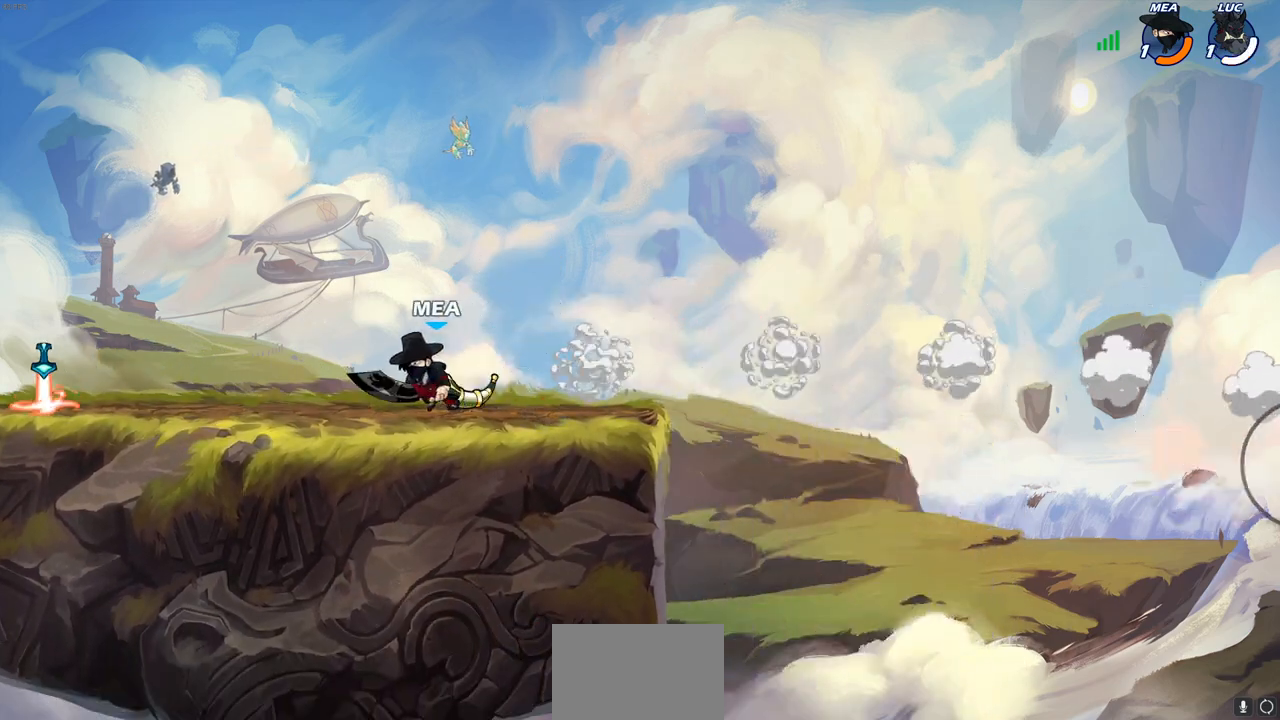
{"buttons": [], "left_stick": "center", "right_stick": "center", "events": [[33, "R2", "down"], [200, "R2", "up"], [283, "R2", "down"], [350, "left_stick", "center"], [417, "R2", "up"]]}
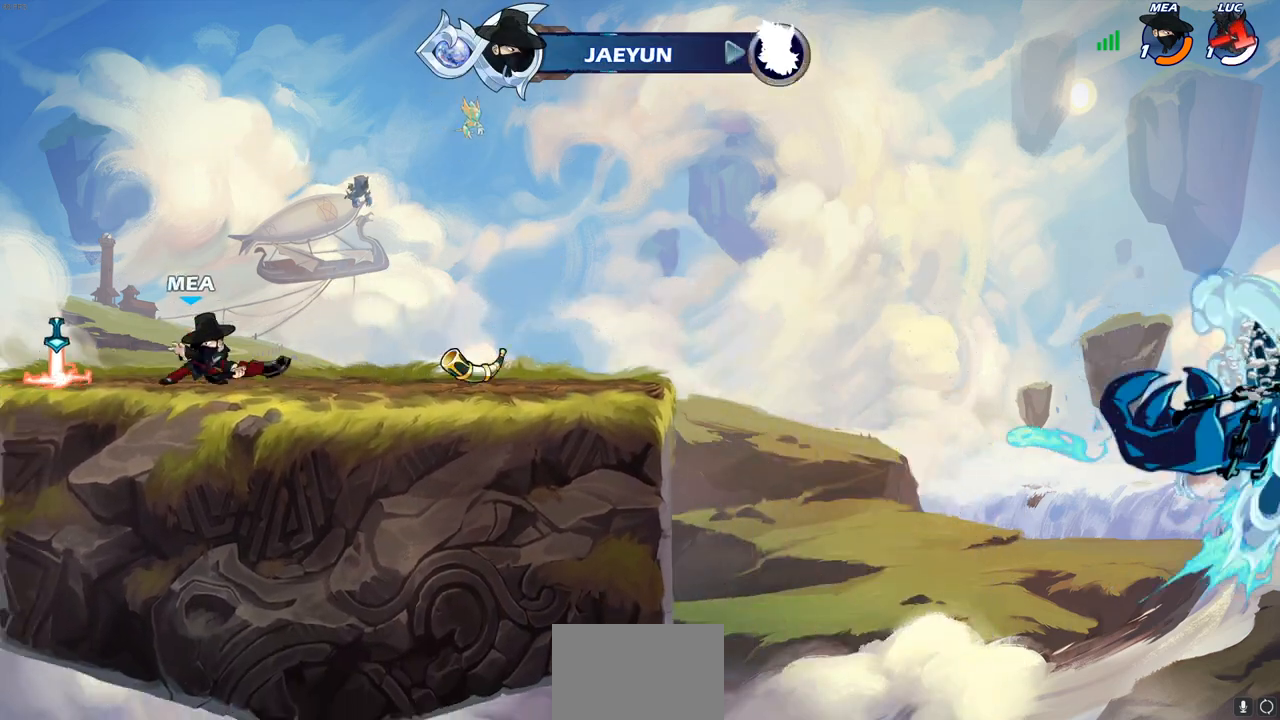
{"buttons": [], "left_stick": "center", "right_stick": "center", "events": []}